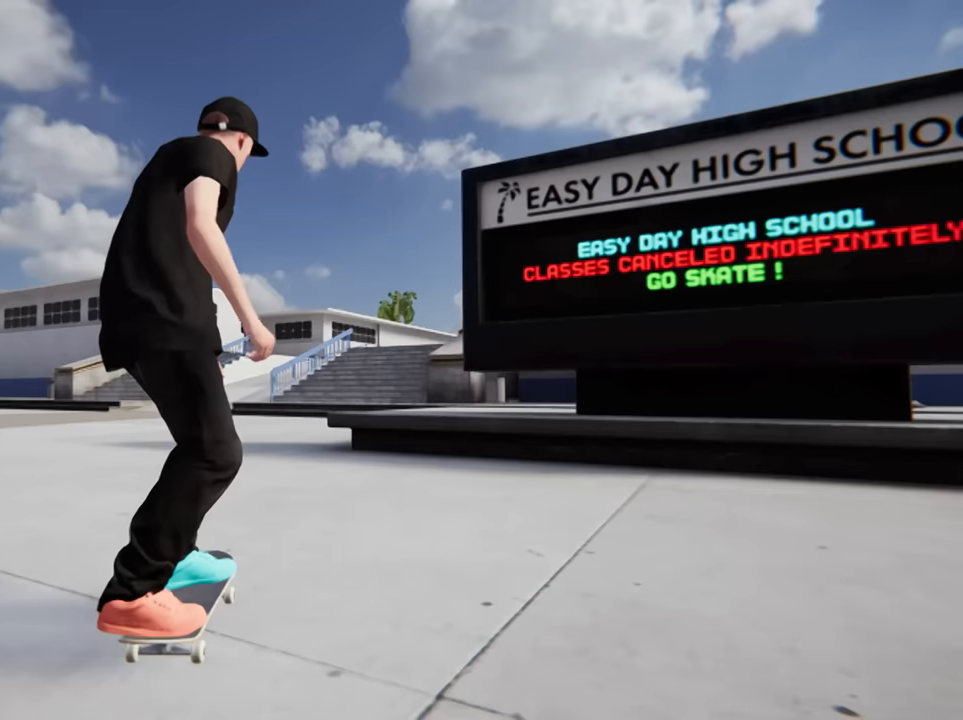
Gameplay with a controller (Nintendo layout); each line is a JSON object with the inputs held at the frame after it. "events" lists button and stick changes between this image and that frame as [ms after this image, input, new state], when the widget could be followed in between. Not read: HOME L3 R3 SELECT Z.
{"buttons": [], "left_stick": "center", "right_stick": "center", "events": []}
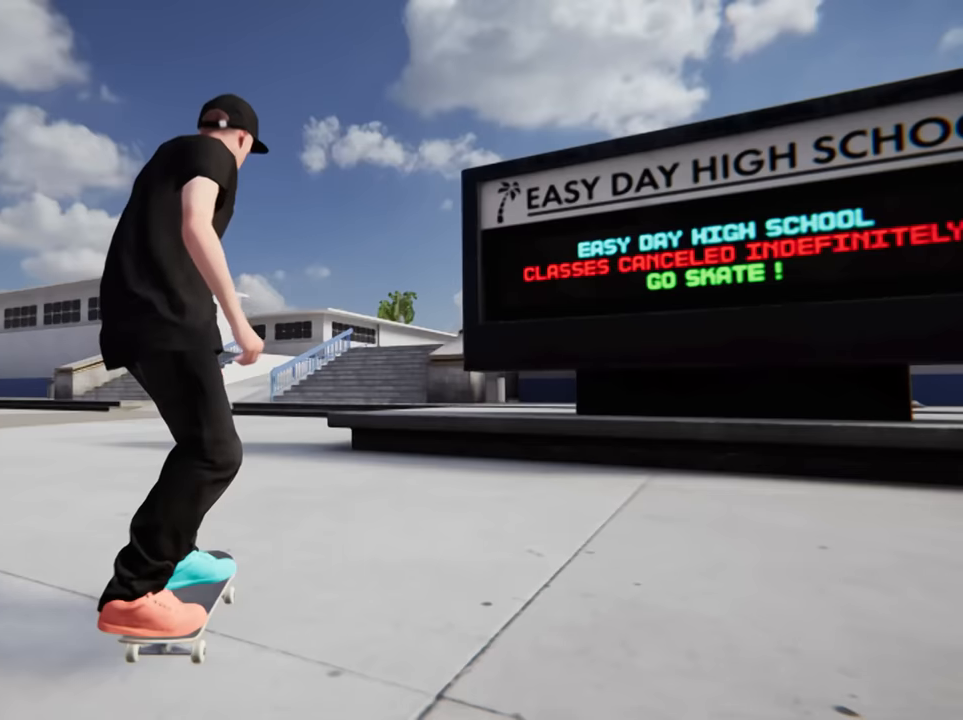
{"buttons": [], "left_stick": "center", "right_stick": "center", "events": []}
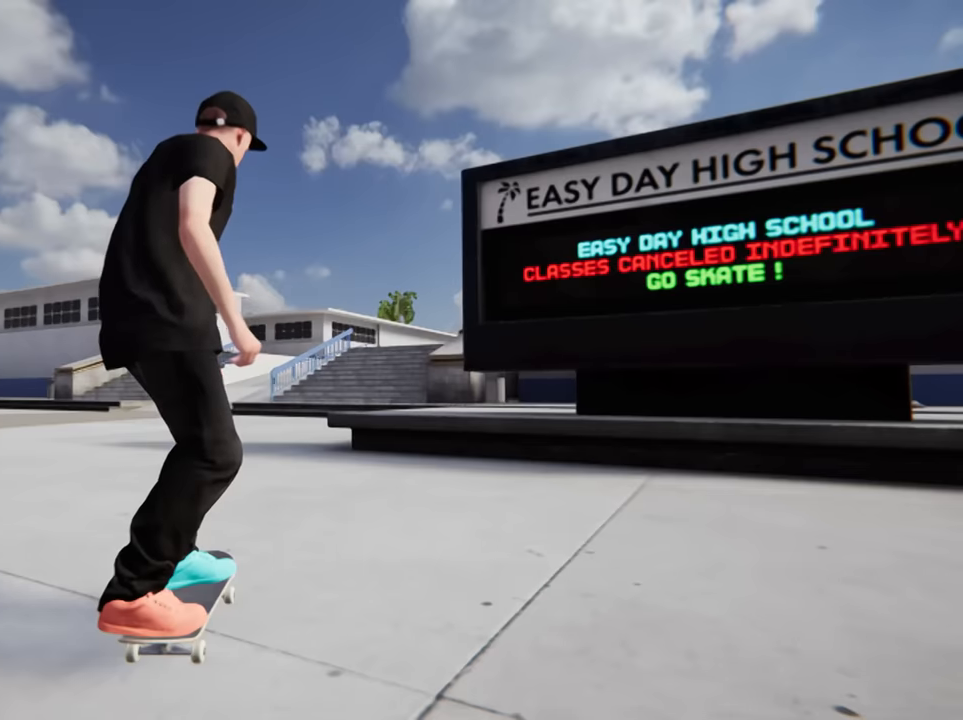
{"buttons": ["B"], "left_stick": "left", "right_stick": "center", "events": [[233, "B", "down"], [333, "left_stick", "left"]]}
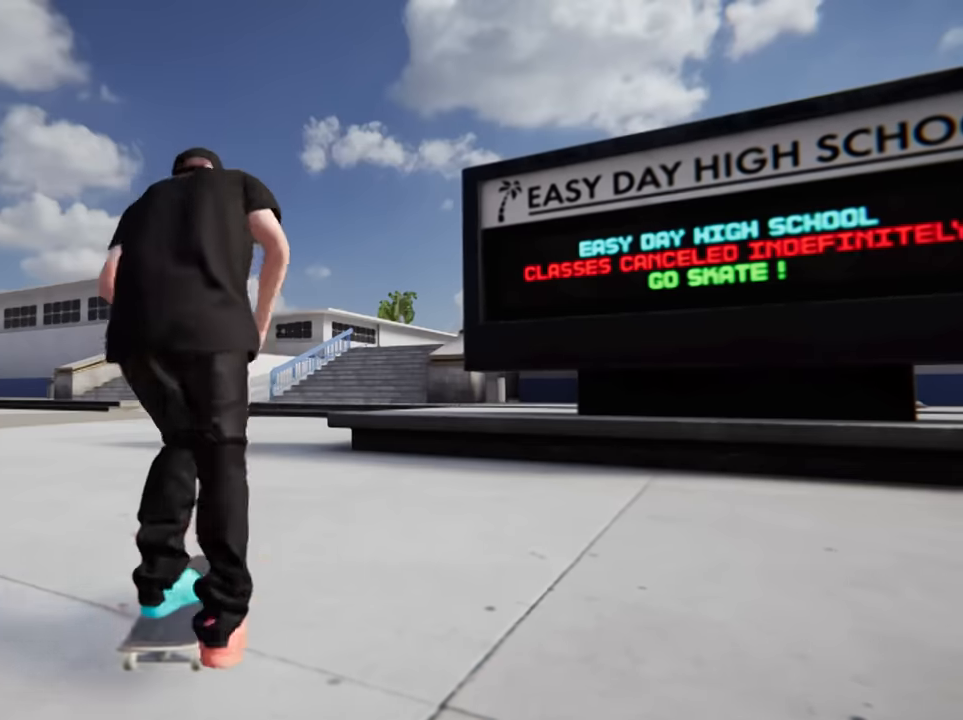
{"buttons": ["B"], "left_stick": "center", "right_stick": "center", "events": [[267, "left_stick", "center"]]}
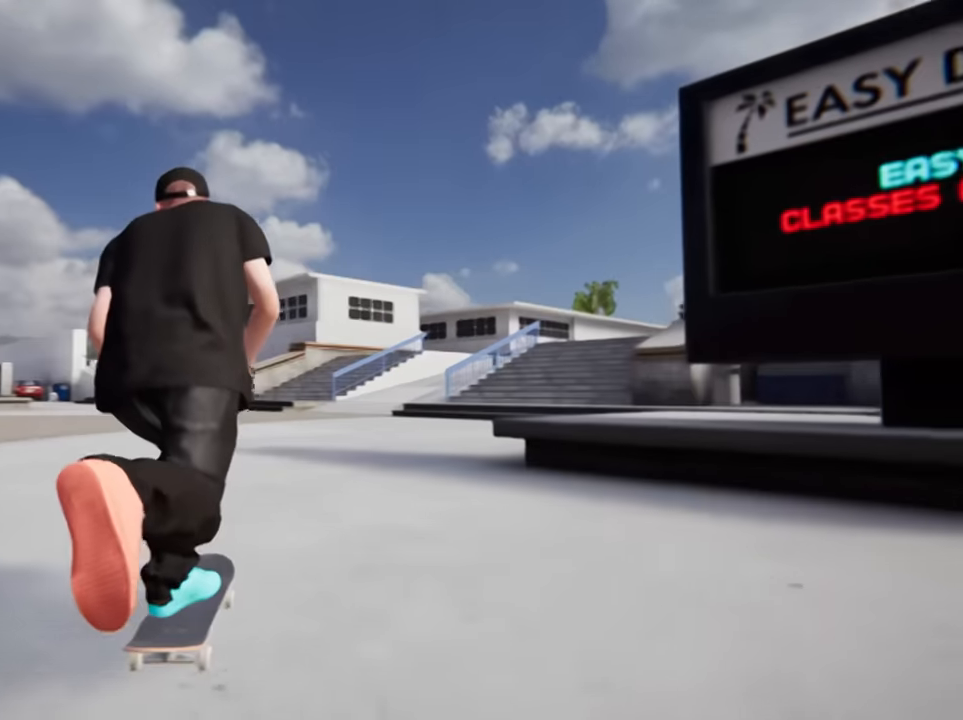
{"buttons": ["B"], "left_stick": "left", "right_stick": "center", "events": [[133, "left_stick", "left"]]}
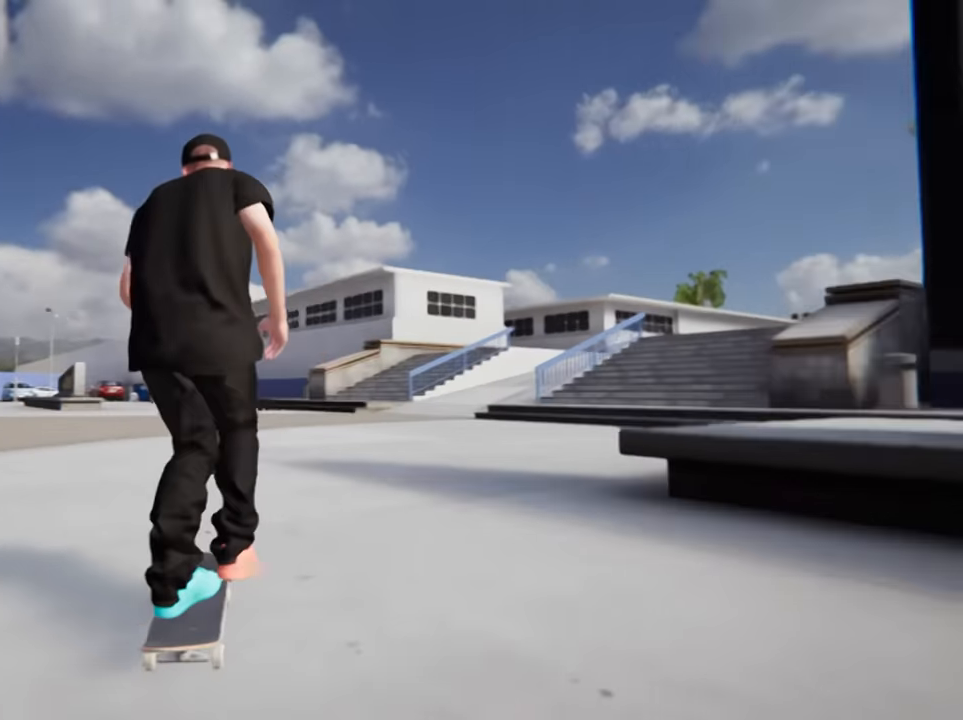
{"buttons": ["B"], "left_stick": "center", "right_stick": "center", "events": [[134, "left_stick", "center"]]}